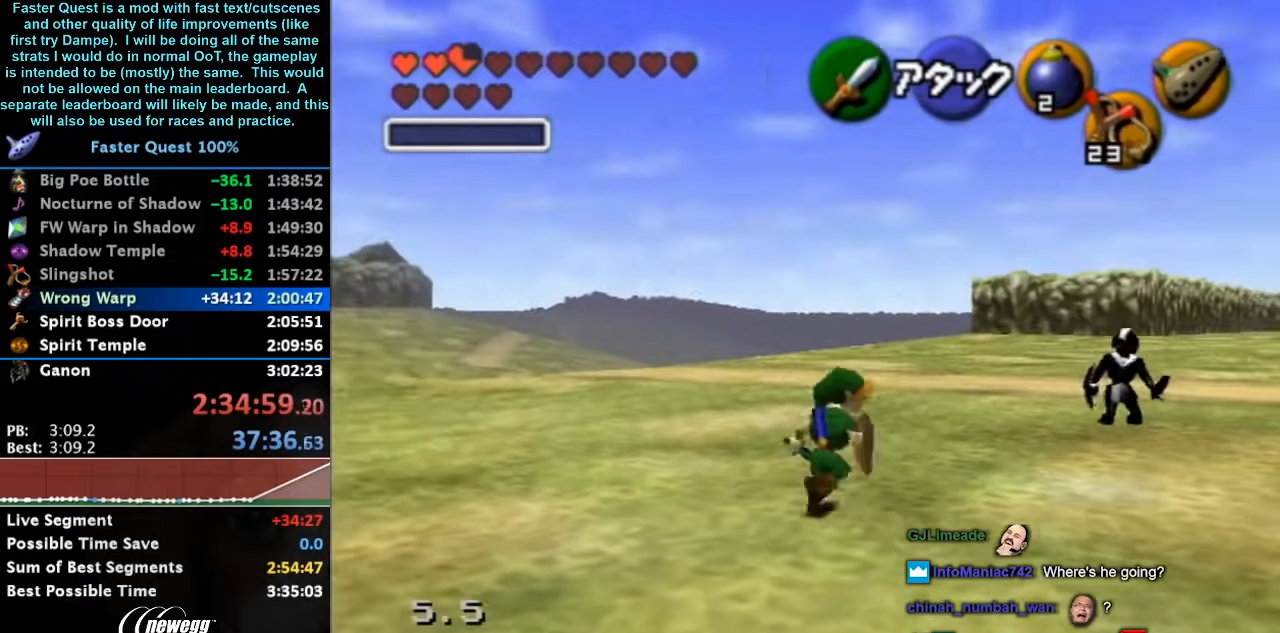
Gameplay with a controller (Nintendo layout); each line is a JSON object with the inputs held at the frame after it. "button_events" lists button changes between this image and that frame as [ms after this image, input, new state], when the widget could be followed in between (sticks are given only as held states). Not read: L3 R3.
{"buttons": [], "left_stick": "up-right", "right_stick": "center", "button_events": []}
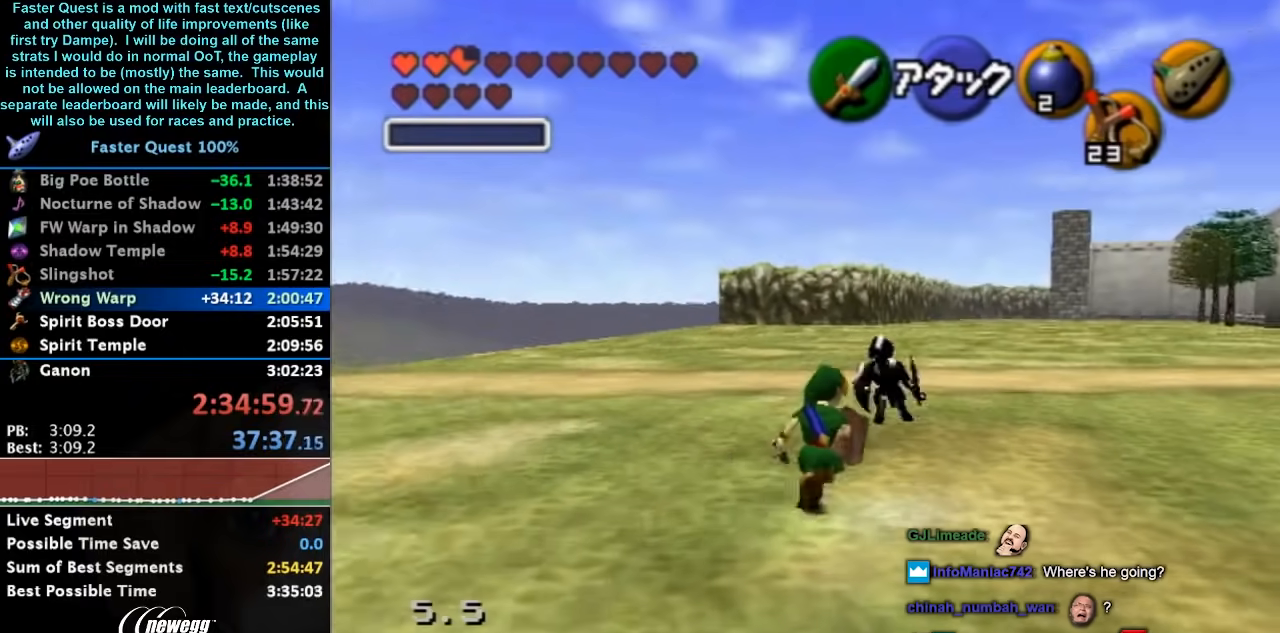
{"buttons": [], "left_stick": "up", "right_stick": "center", "button_events": []}
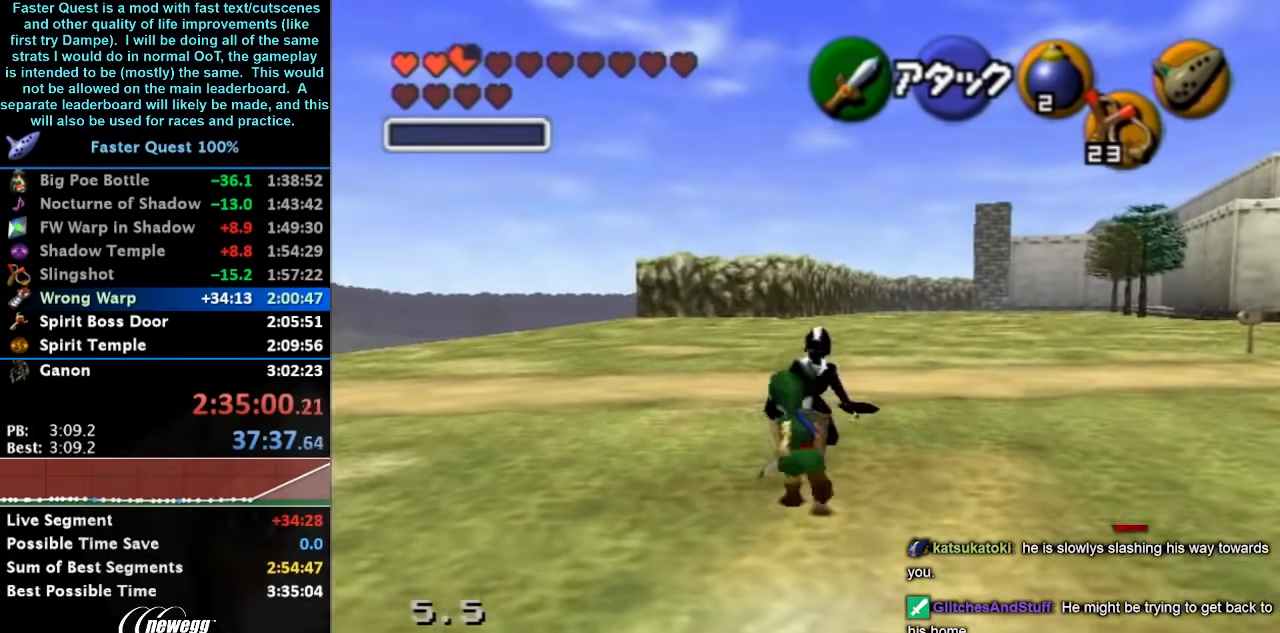
{"buttons": [], "left_stick": "center", "right_stick": "center", "button_events": []}
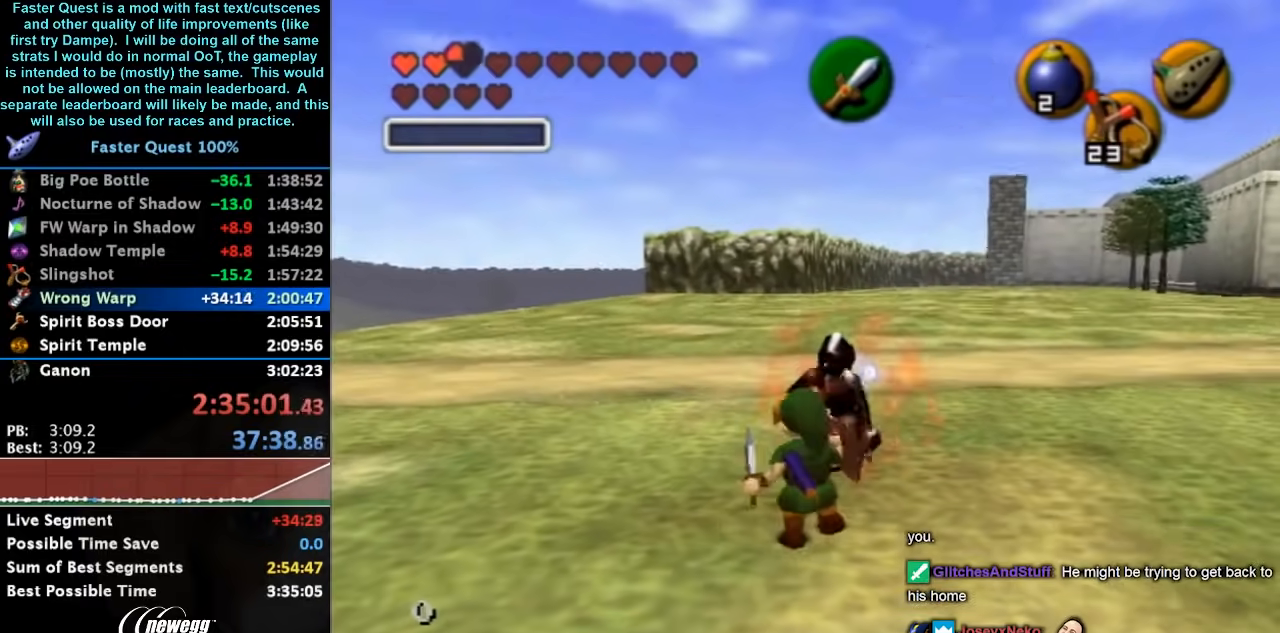
{"buttons": [], "left_stick": "center", "right_stick": "center", "button_events": []}
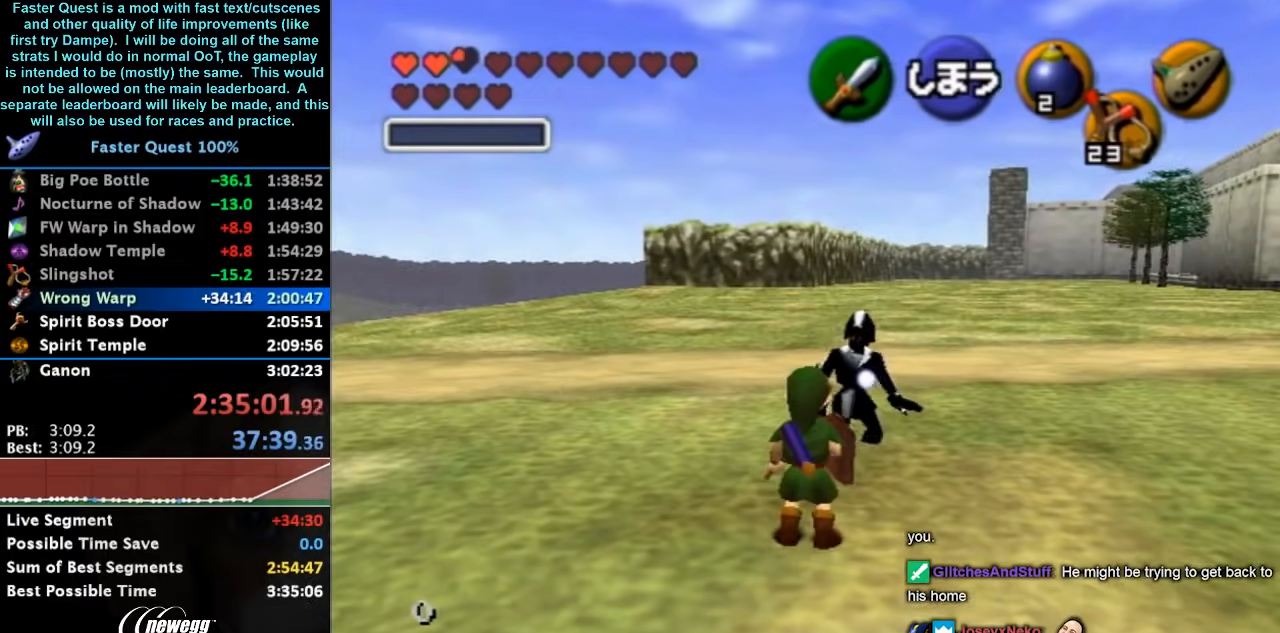
{"buttons": [], "left_stick": "center", "right_stick": "center", "button_events": []}
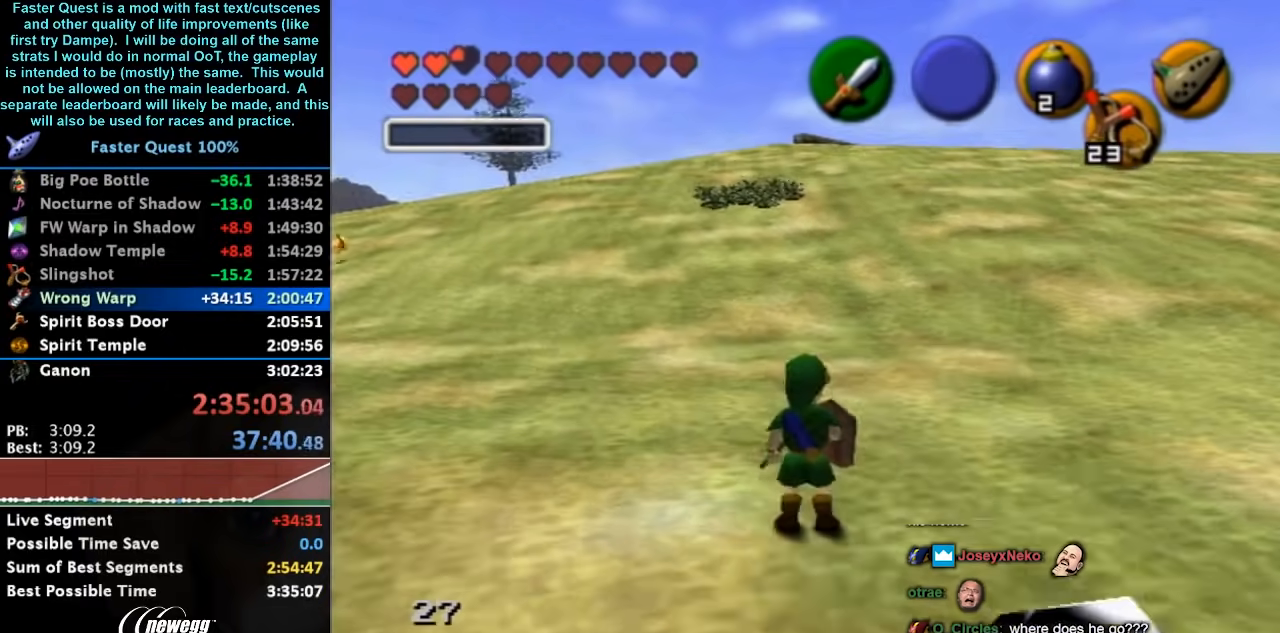
{"buttons": [], "left_stick": "center", "right_stick": "center", "button_events": []}
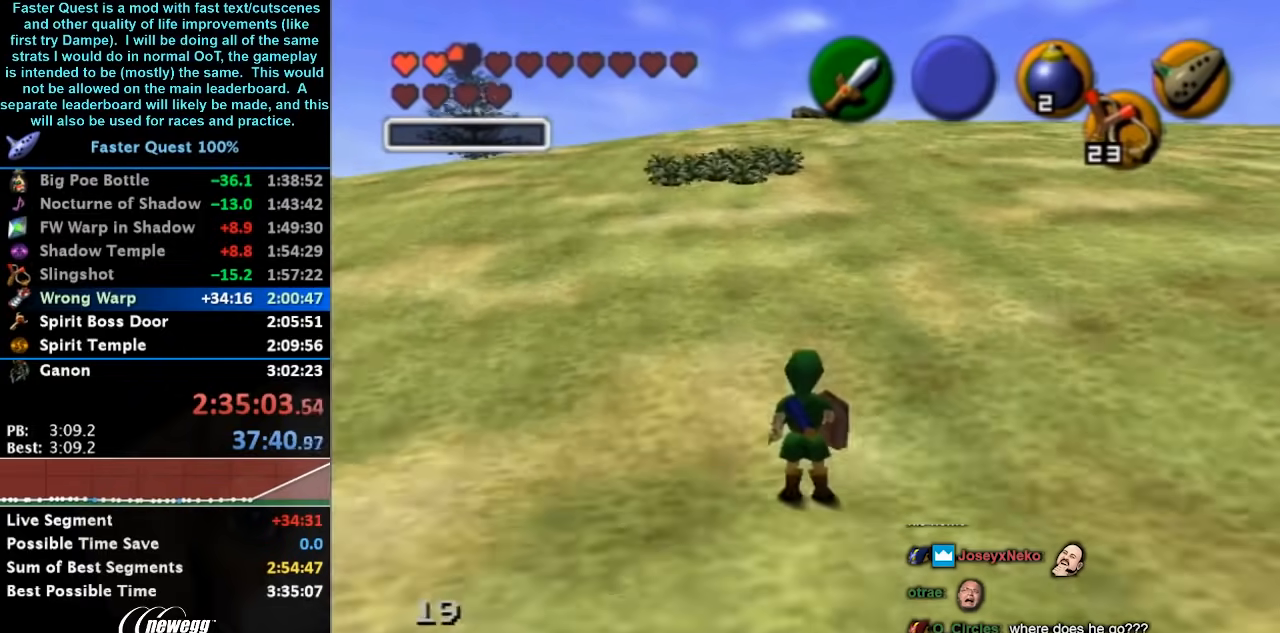
{"buttons": [], "left_stick": "up-left", "right_stick": "center", "button_events": []}
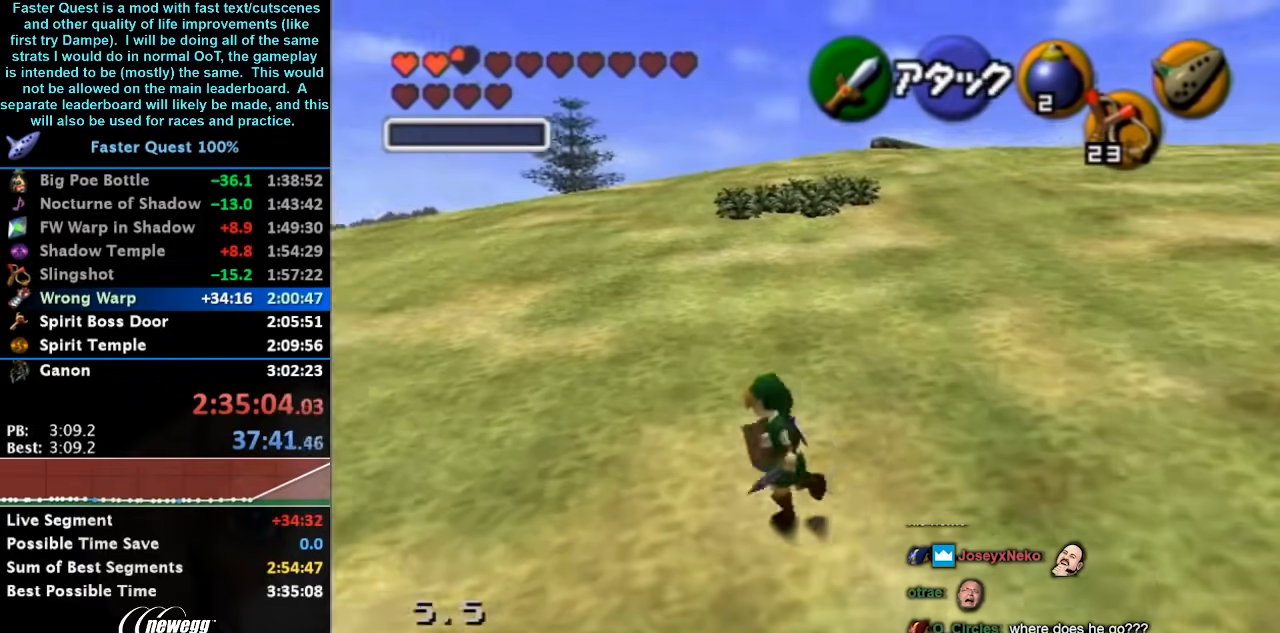
{"buttons": [], "left_stick": "up-left", "right_stick": "center", "button_events": []}
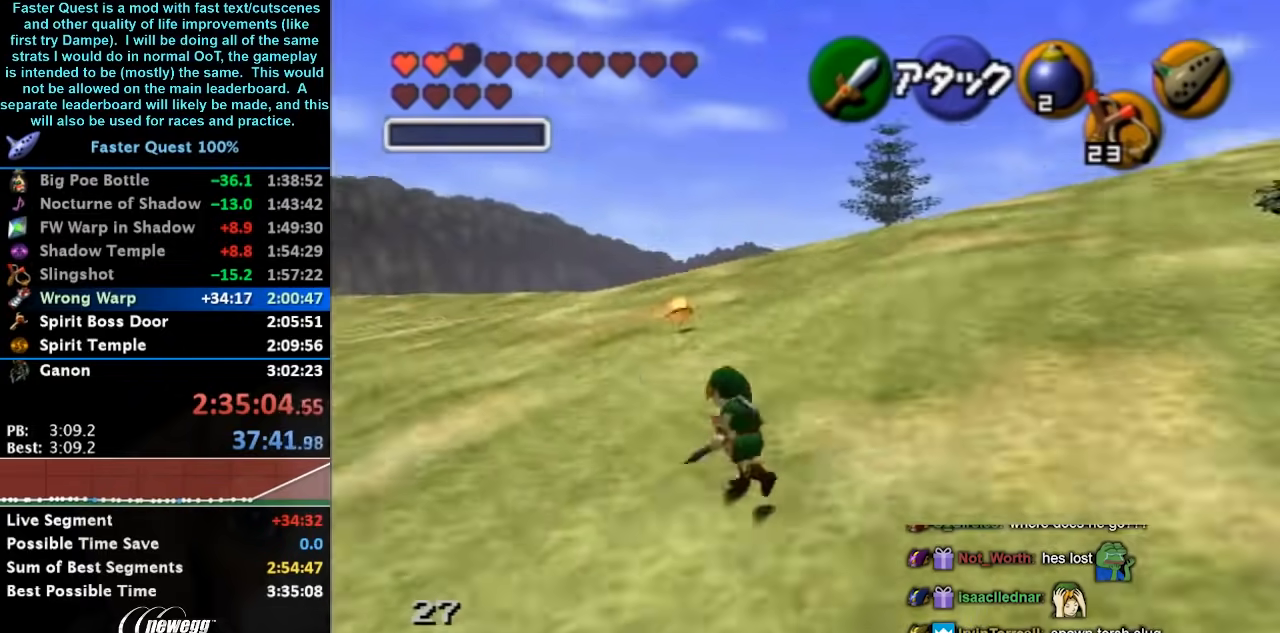
{"buttons": [], "left_stick": "up", "right_stick": "center", "button_events": []}
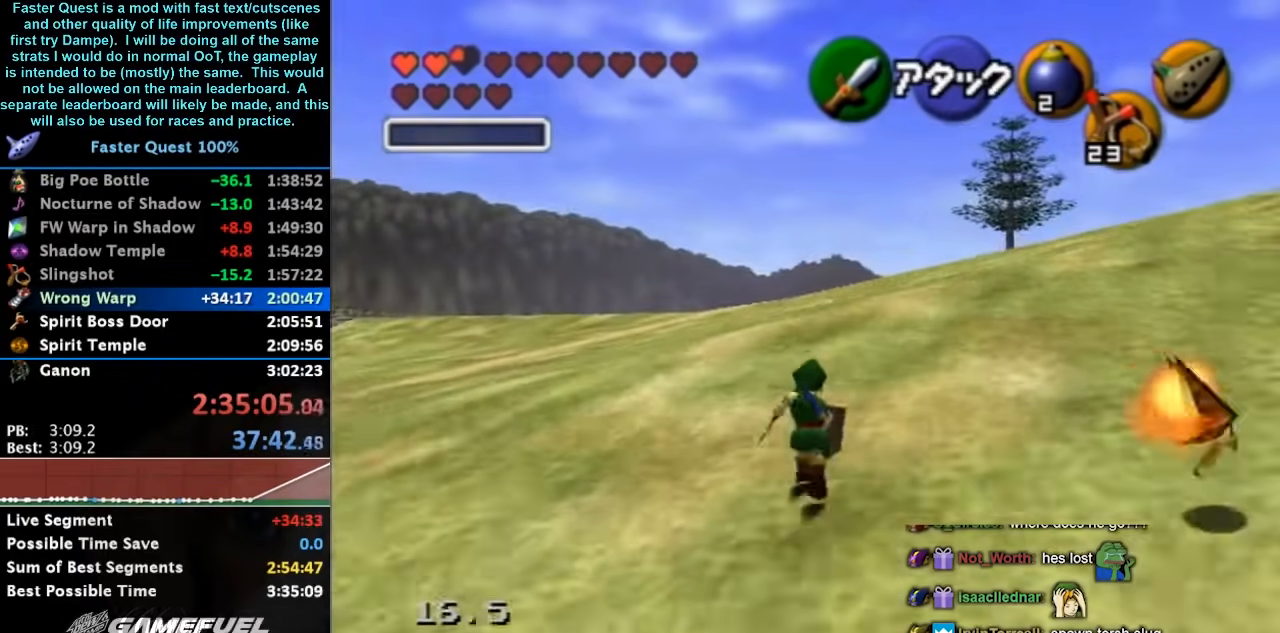
{"buttons": [], "left_stick": "down-right", "right_stick": "center", "button_events": []}
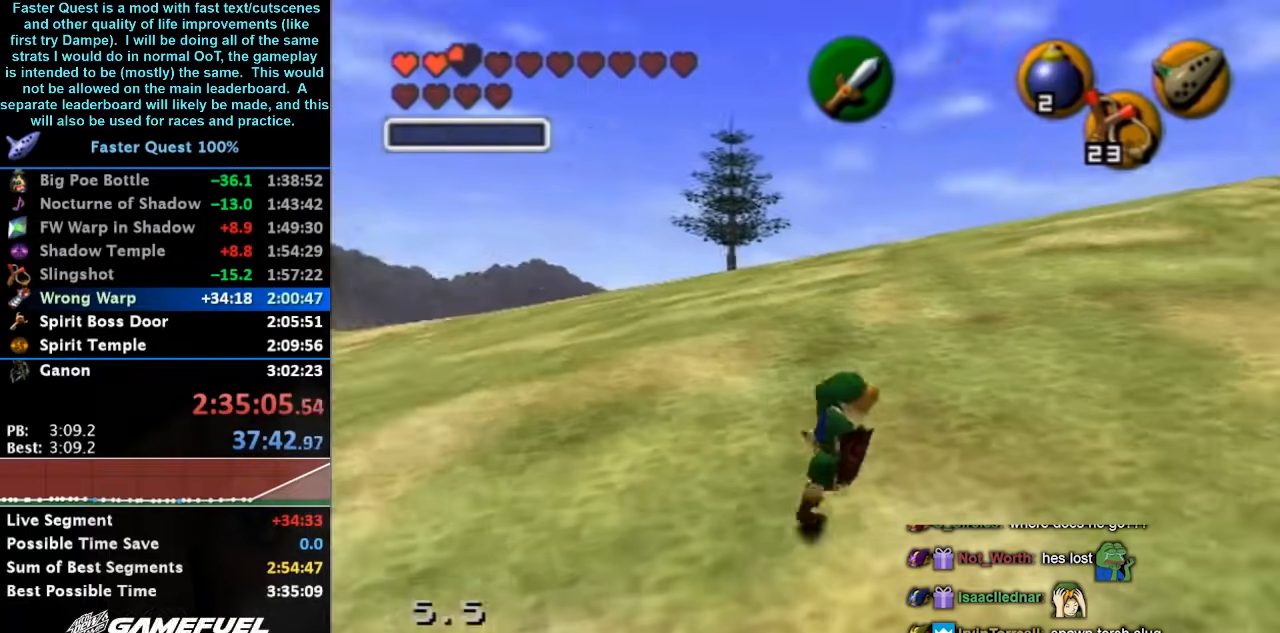
{"buttons": [], "left_stick": "up-right", "right_stick": "center", "button_events": []}
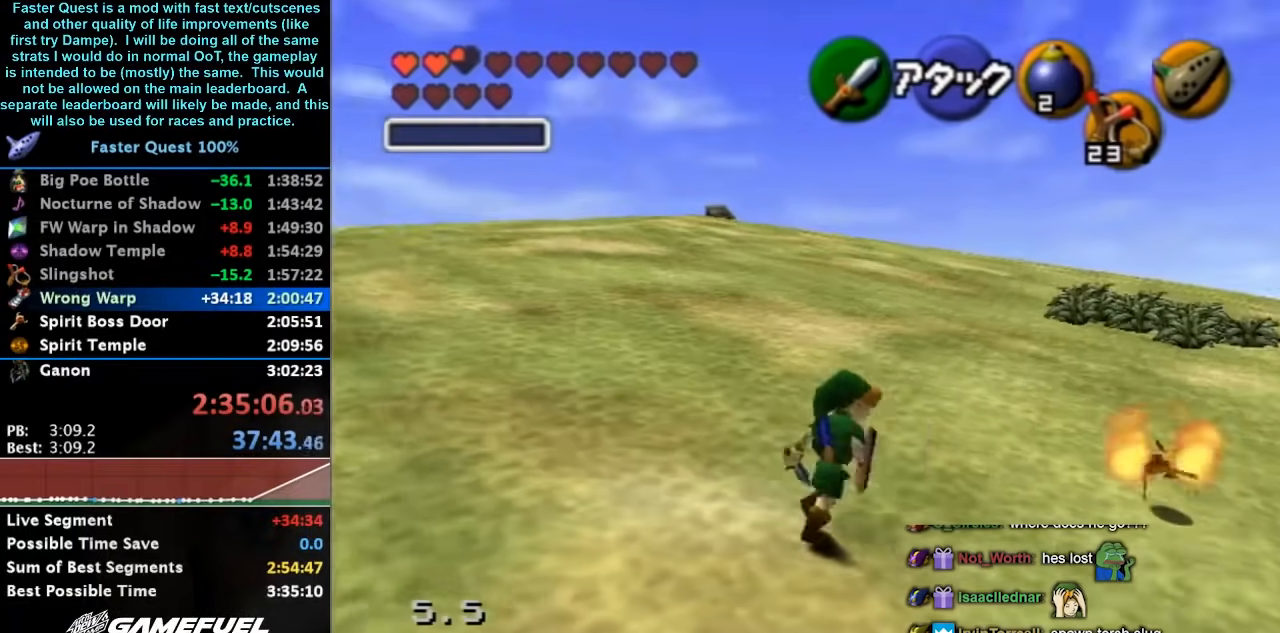
{"buttons": [], "left_stick": "up-right", "right_stick": "center", "button_events": []}
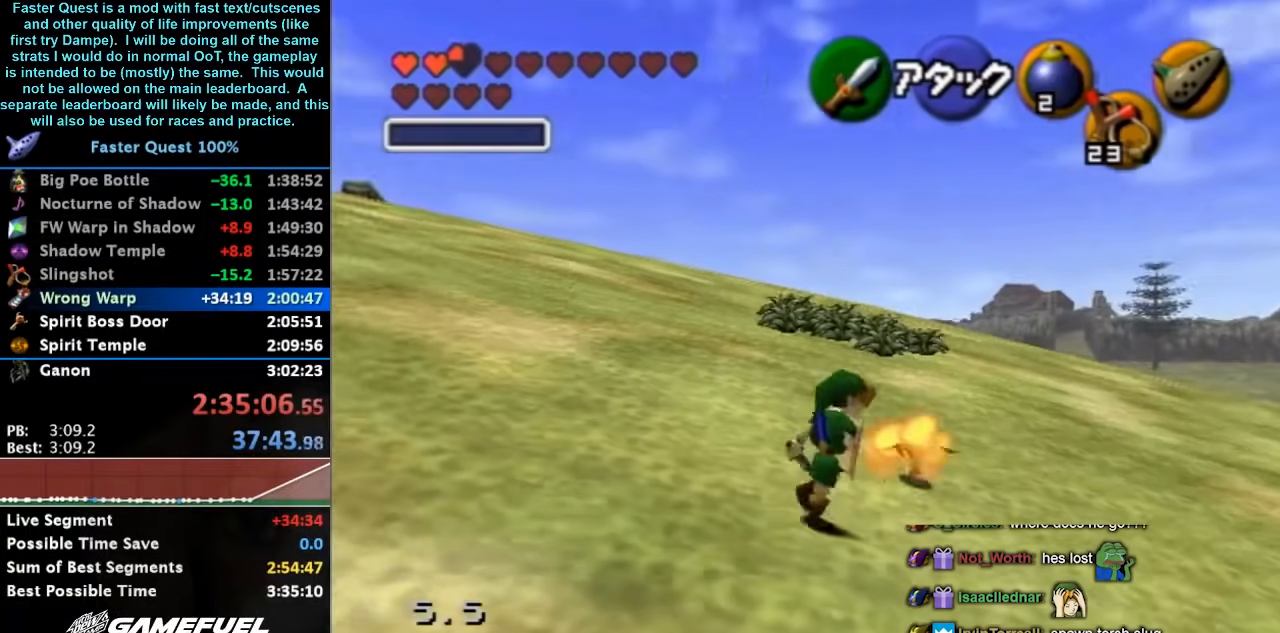
{"buttons": [], "left_stick": "center", "right_stick": "center", "button_events": []}
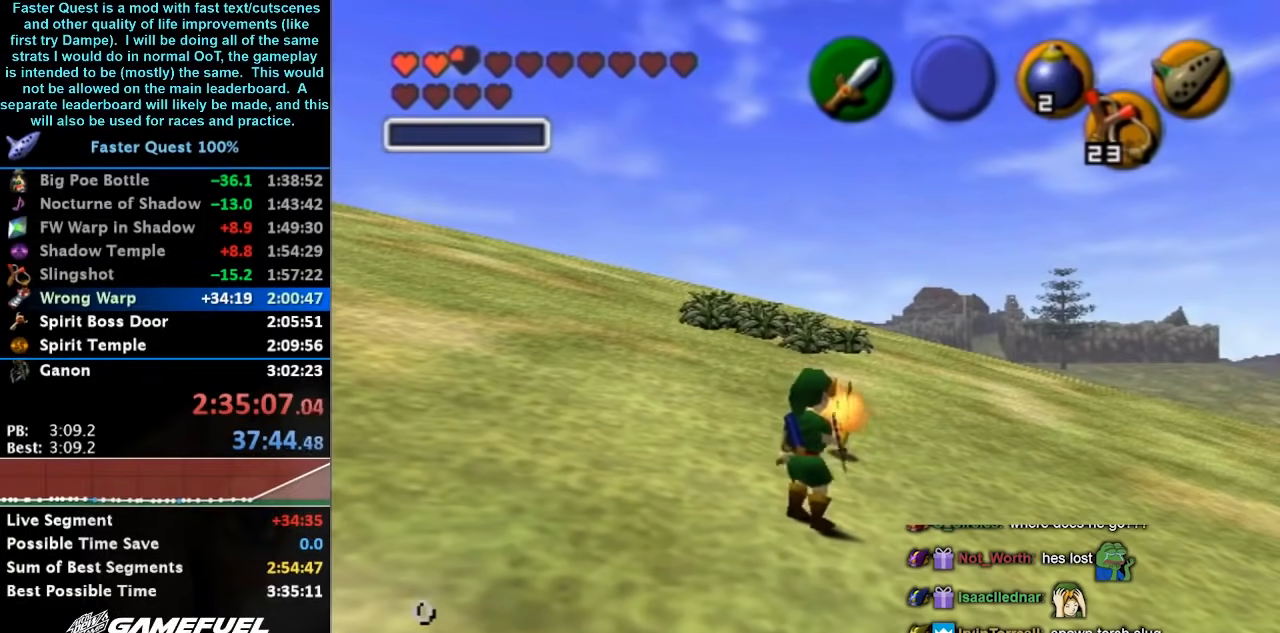
{"buttons": [], "left_stick": "up-right", "right_stick": "center", "button_events": []}
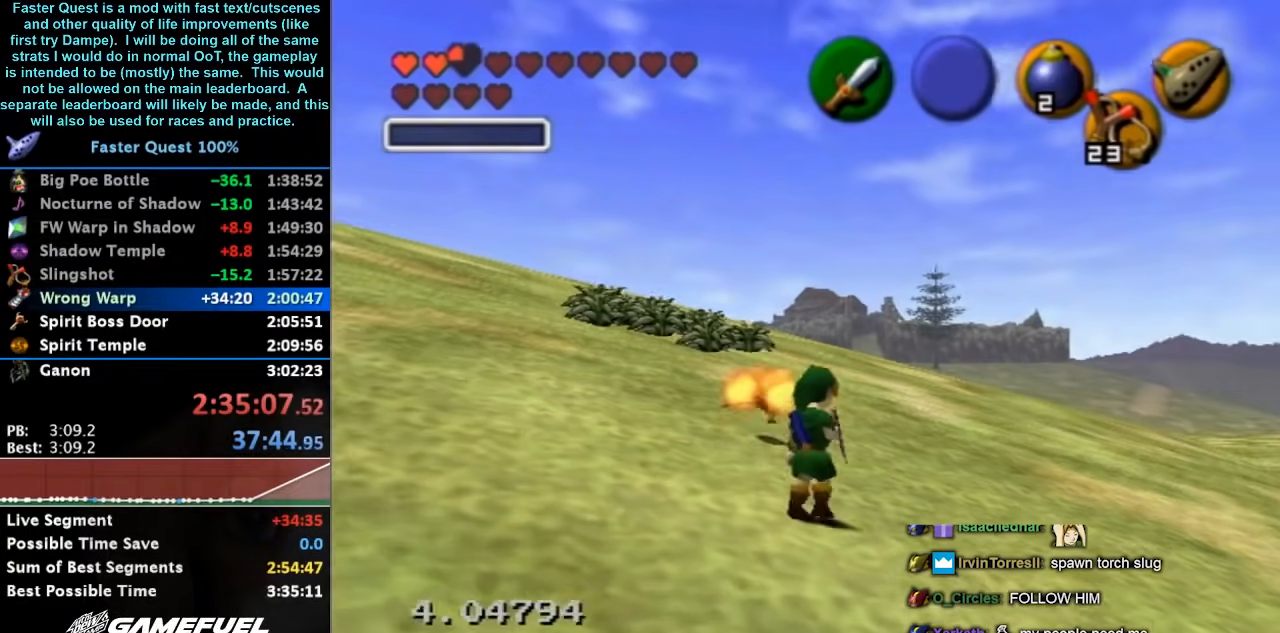
{"buttons": [], "left_stick": "center", "right_stick": "center", "button_events": []}
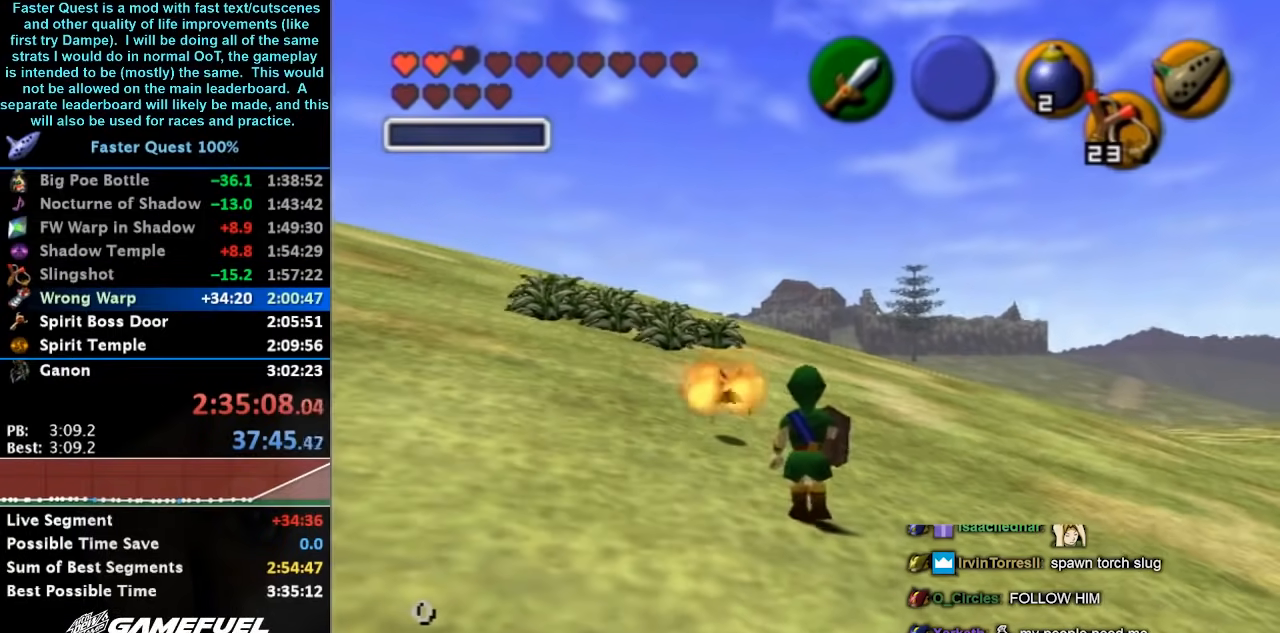
{"buttons": [], "left_stick": "center", "right_stick": "center", "button_events": []}
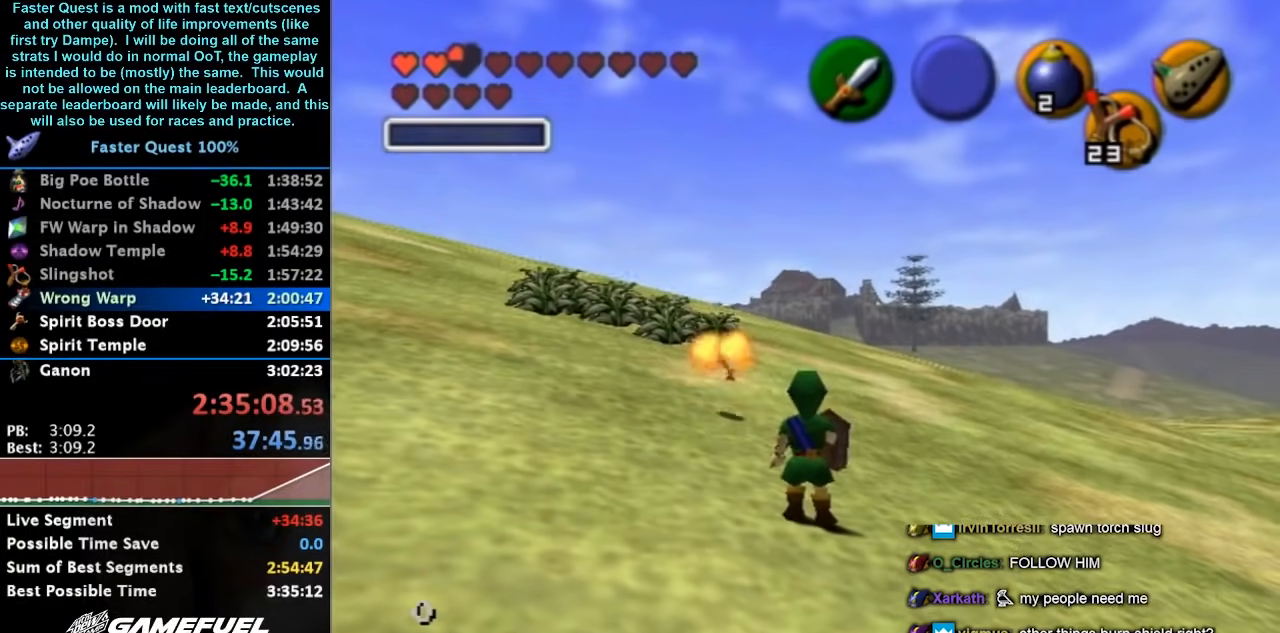
{"buttons": [], "left_stick": "up-left", "right_stick": "center", "button_events": []}
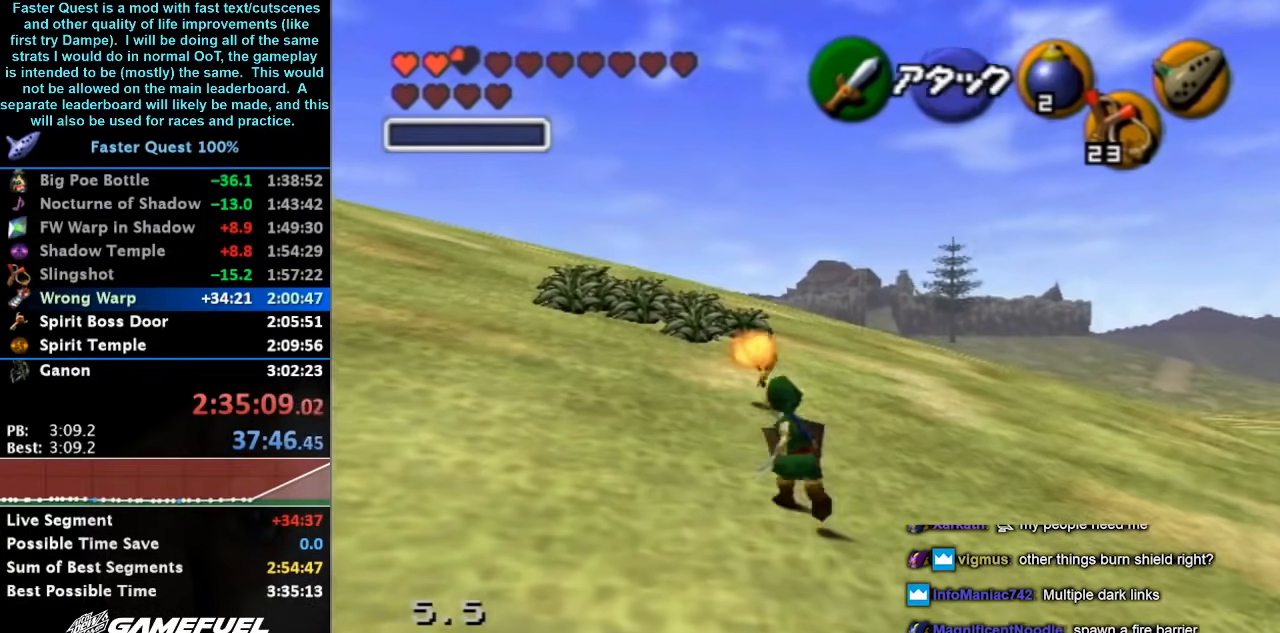
{"buttons": [], "left_stick": "up", "right_stick": "center", "button_events": []}
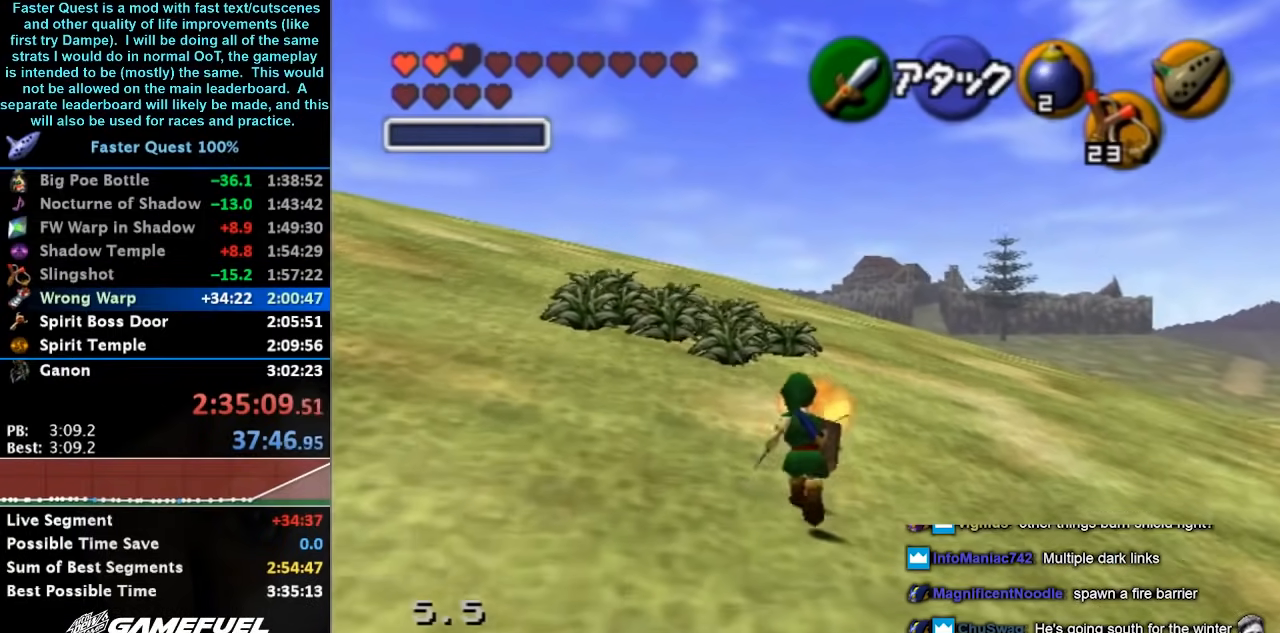
{"buttons": [], "left_stick": "up", "right_stick": "center", "button_events": []}
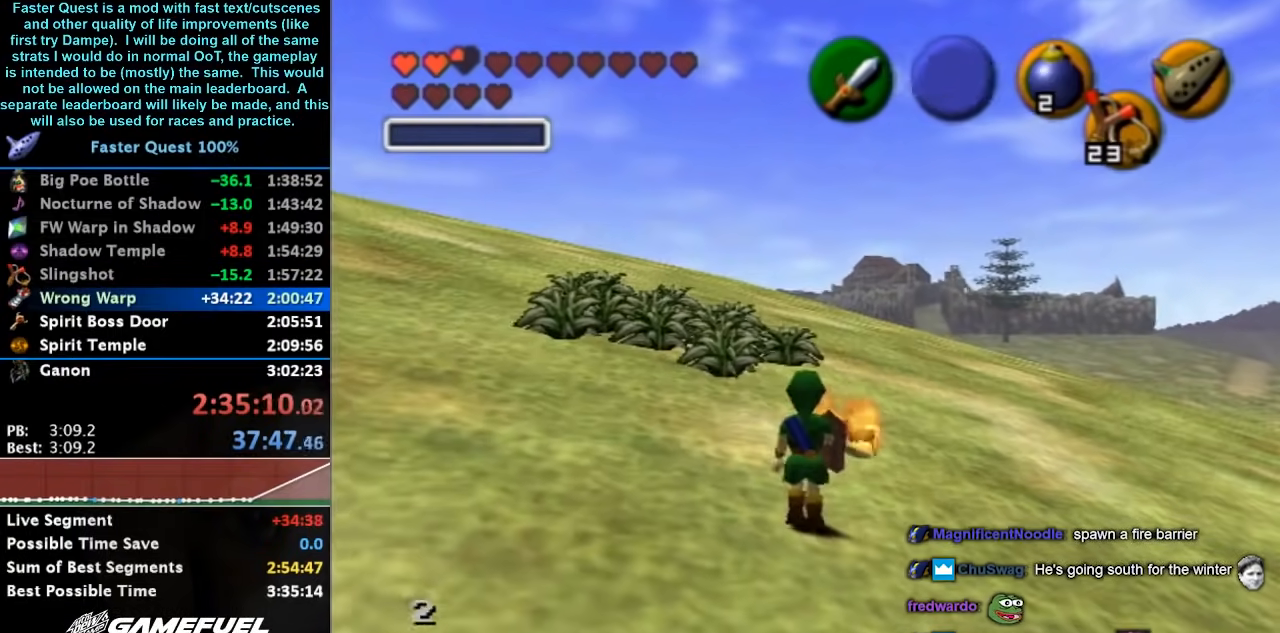
{"buttons": [], "left_stick": "up", "right_stick": "center", "button_events": []}
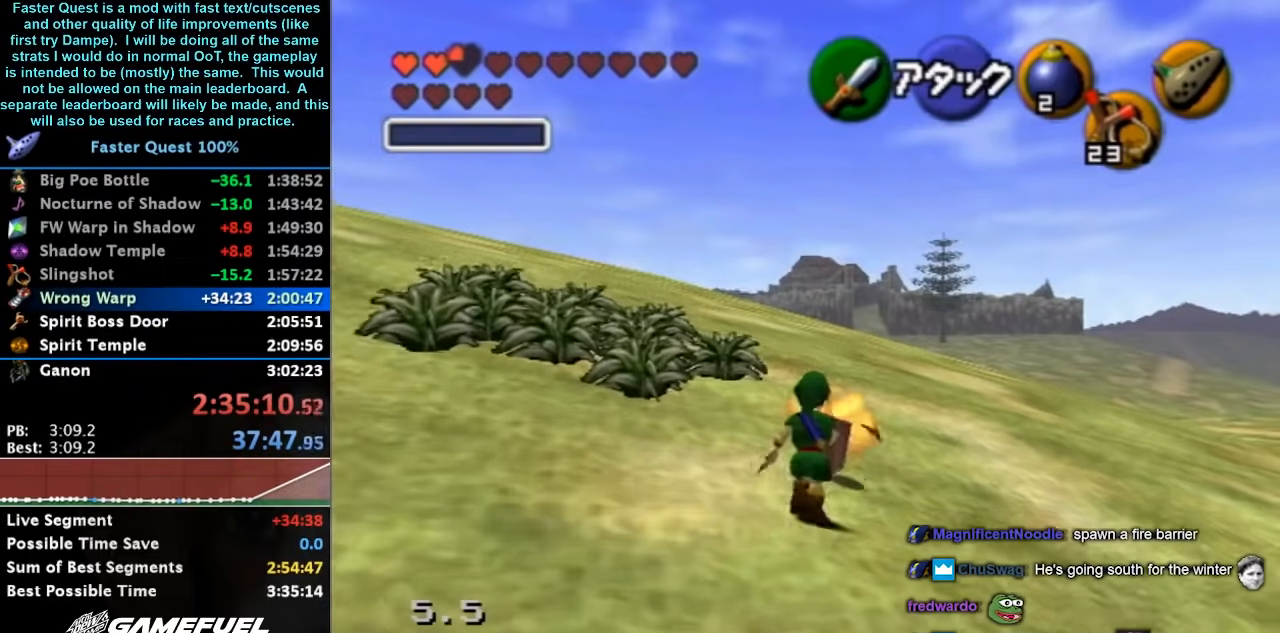
{"buttons": [], "left_stick": "center", "right_stick": "center", "button_events": []}
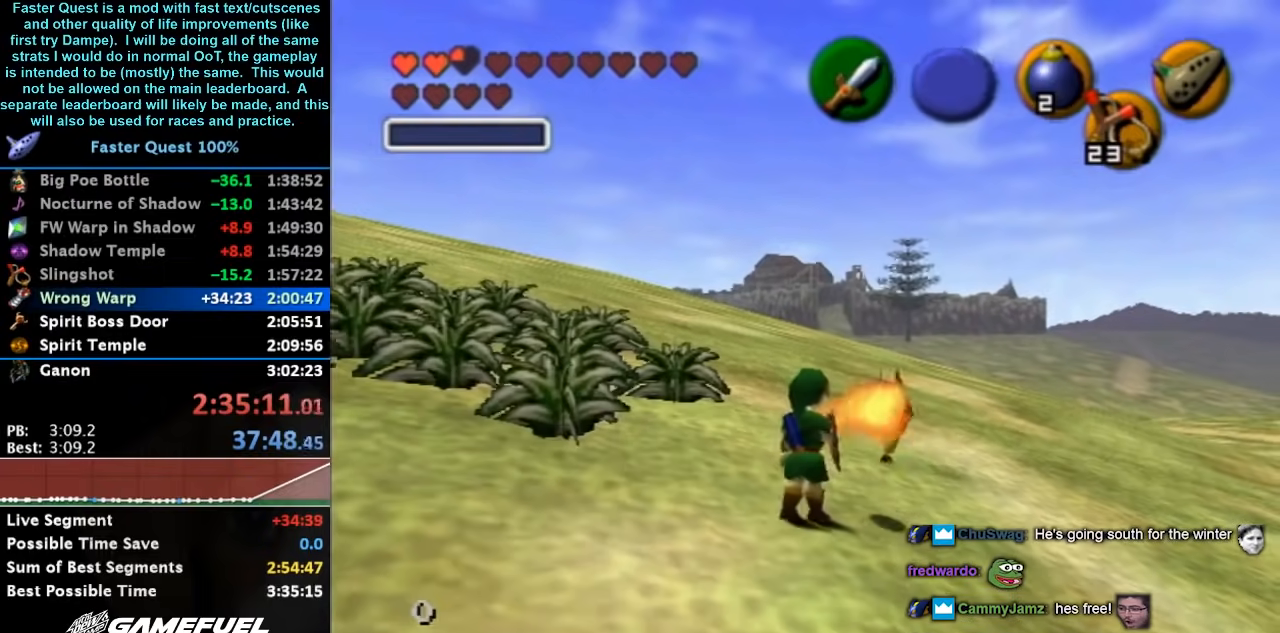
{"buttons": [], "left_stick": "up-right", "right_stick": "center", "button_events": []}
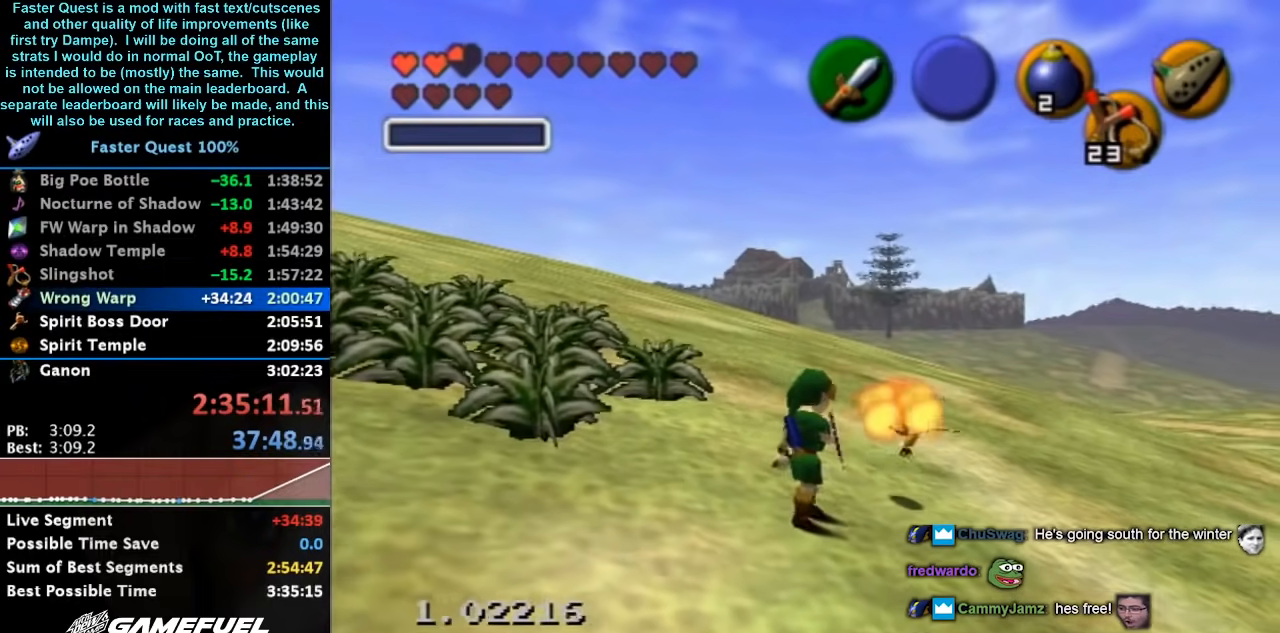
{"buttons": [], "left_stick": "up-right", "right_stick": "center", "button_events": []}
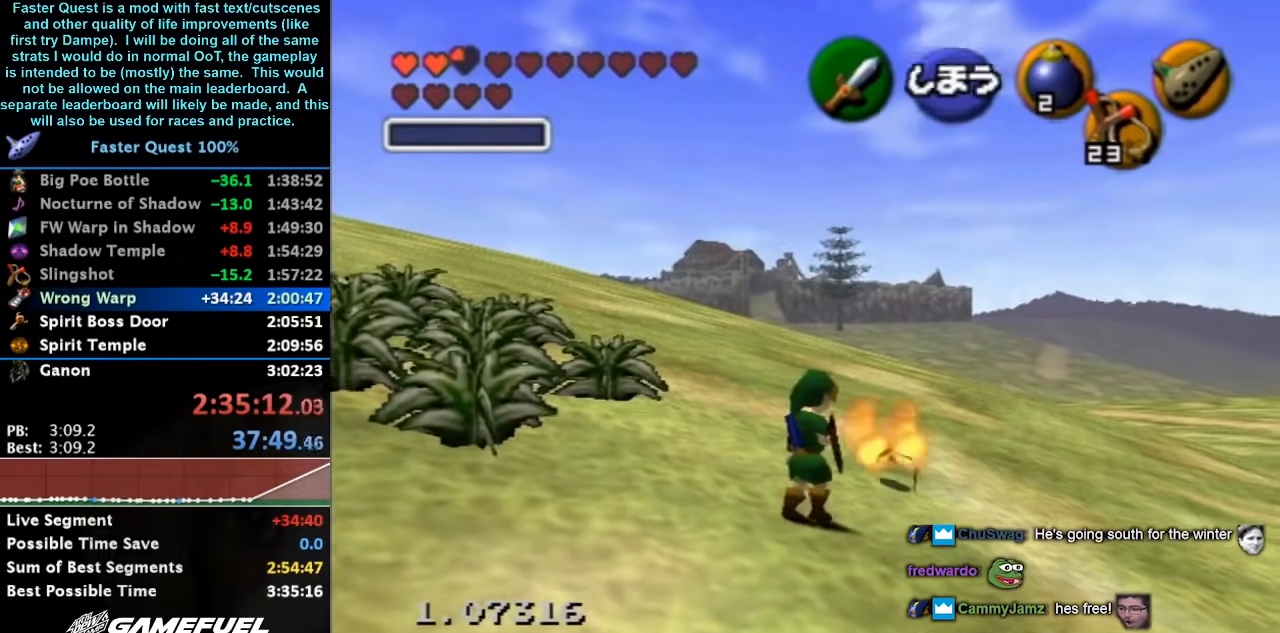
{"buttons": [], "left_stick": "up-right", "right_stick": "center", "button_events": []}